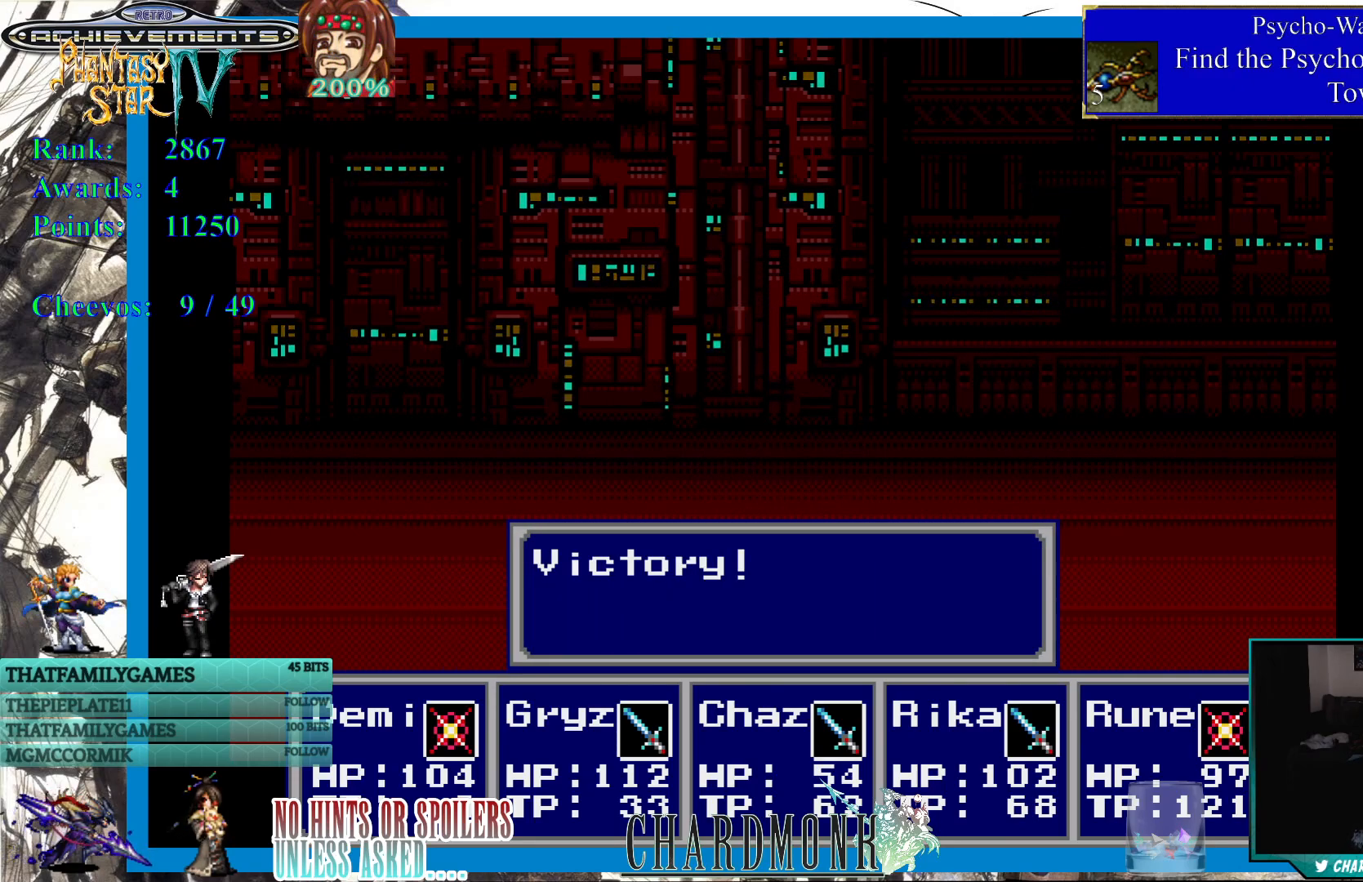
Gameplay with a controller (PlayStation layout); each line is a JSON object with the inputs held at the frame after it. "events" lists button and stick changes between this image and that frame as [ms after this image, input, new state], when the widget could be followed in between.
{"buttons": [], "left_stick": "center", "right_stick": "center", "events": [[133, "CIRCLE", "down"], [250, "CIRCLE", "up"], [433, "CIRCLE", "down"], [500, "CIRCLE", "up"]]}
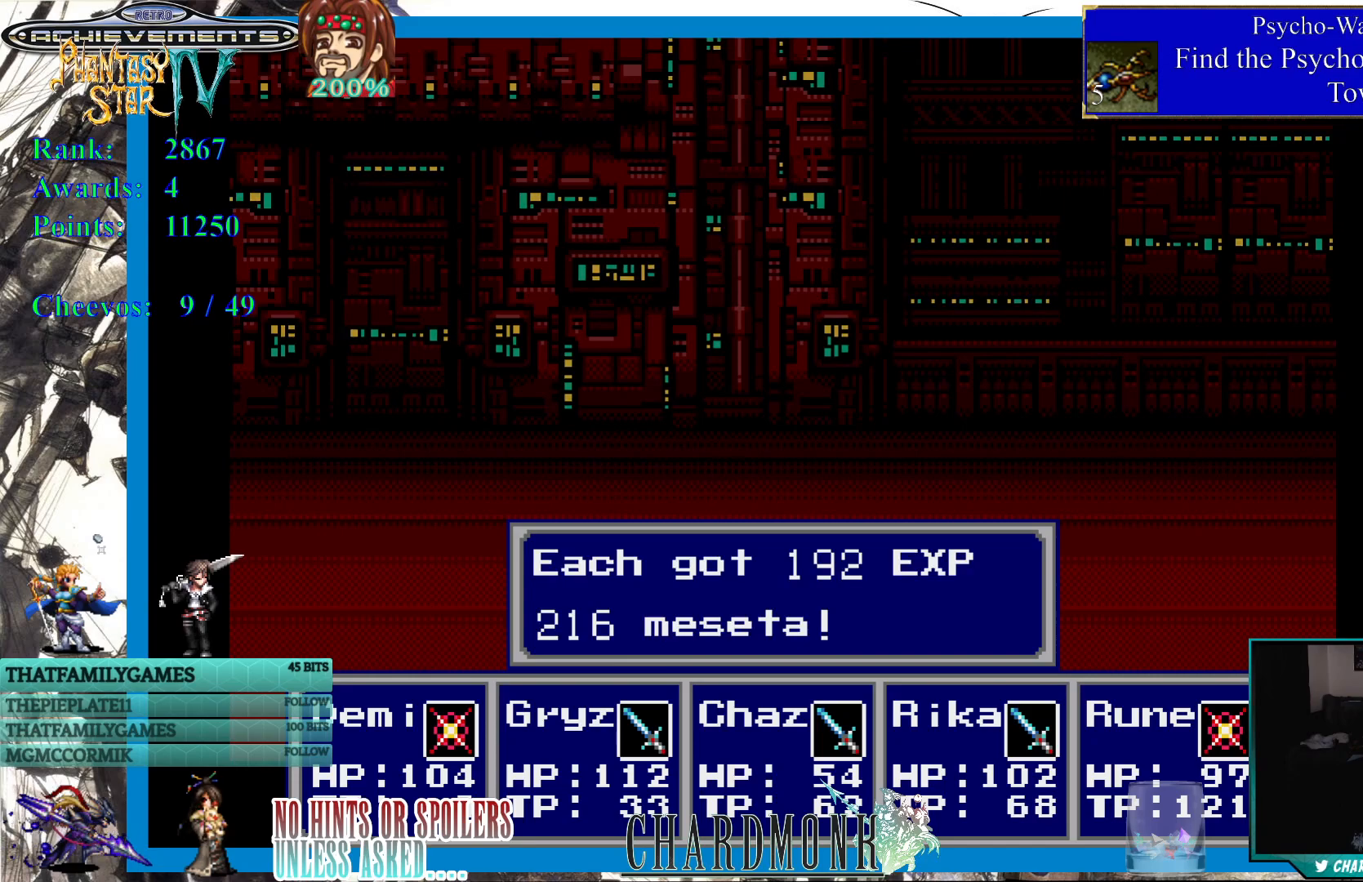
{"buttons": [], "left_stick": "center", "right_stick": "center", "events": [[133, "CIRCLE", "down"], [200, "CIRCLE", "up"], [350, "CIRCLE", "down"], [433, "CIRCLE", "up"]]}
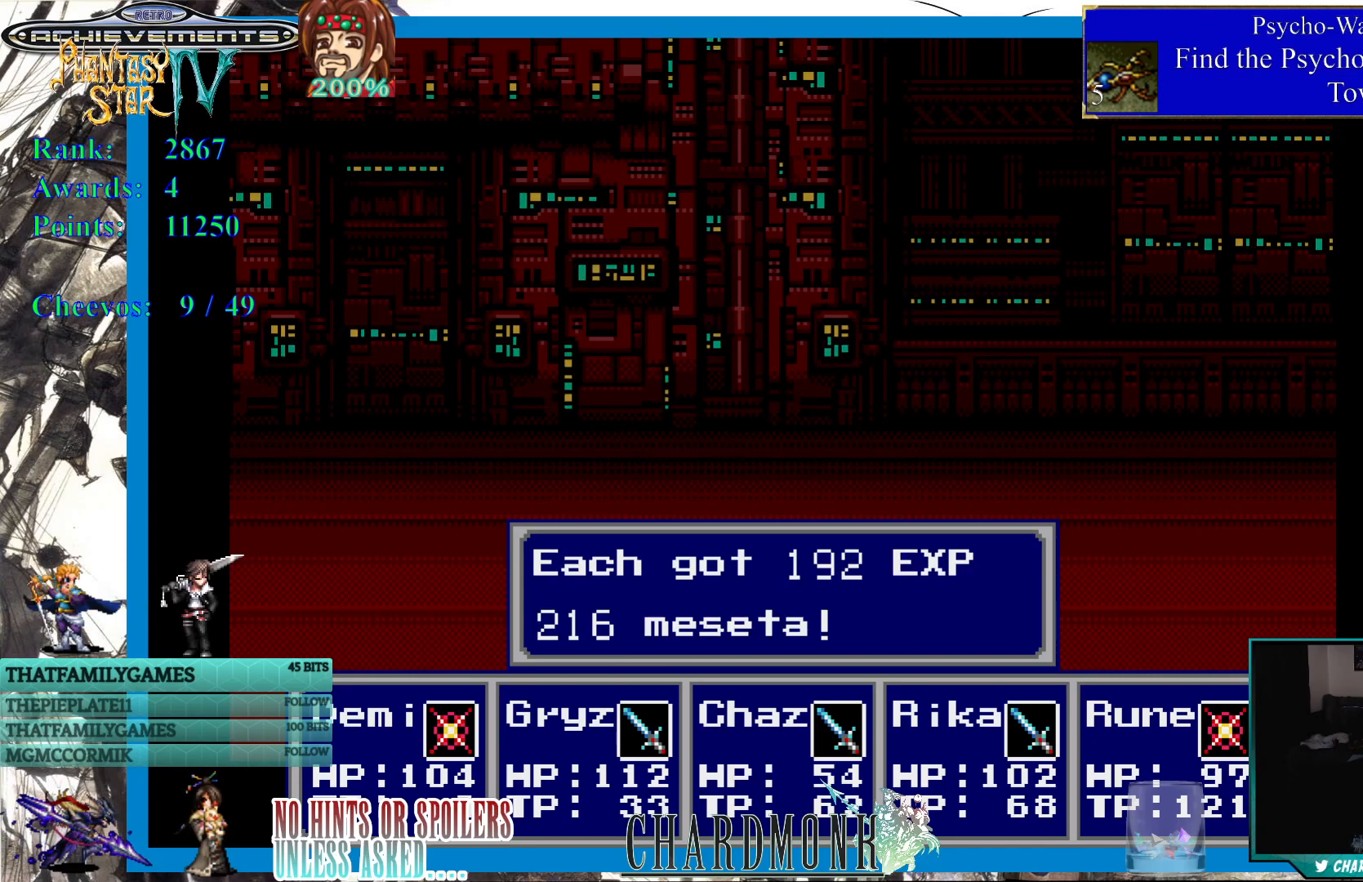
{"buttons": [], "left_stick": "center", "right_stick": "center", "events": [[233, "CIRCLE", "down"], [333, "CIRCLE", "up"]]}
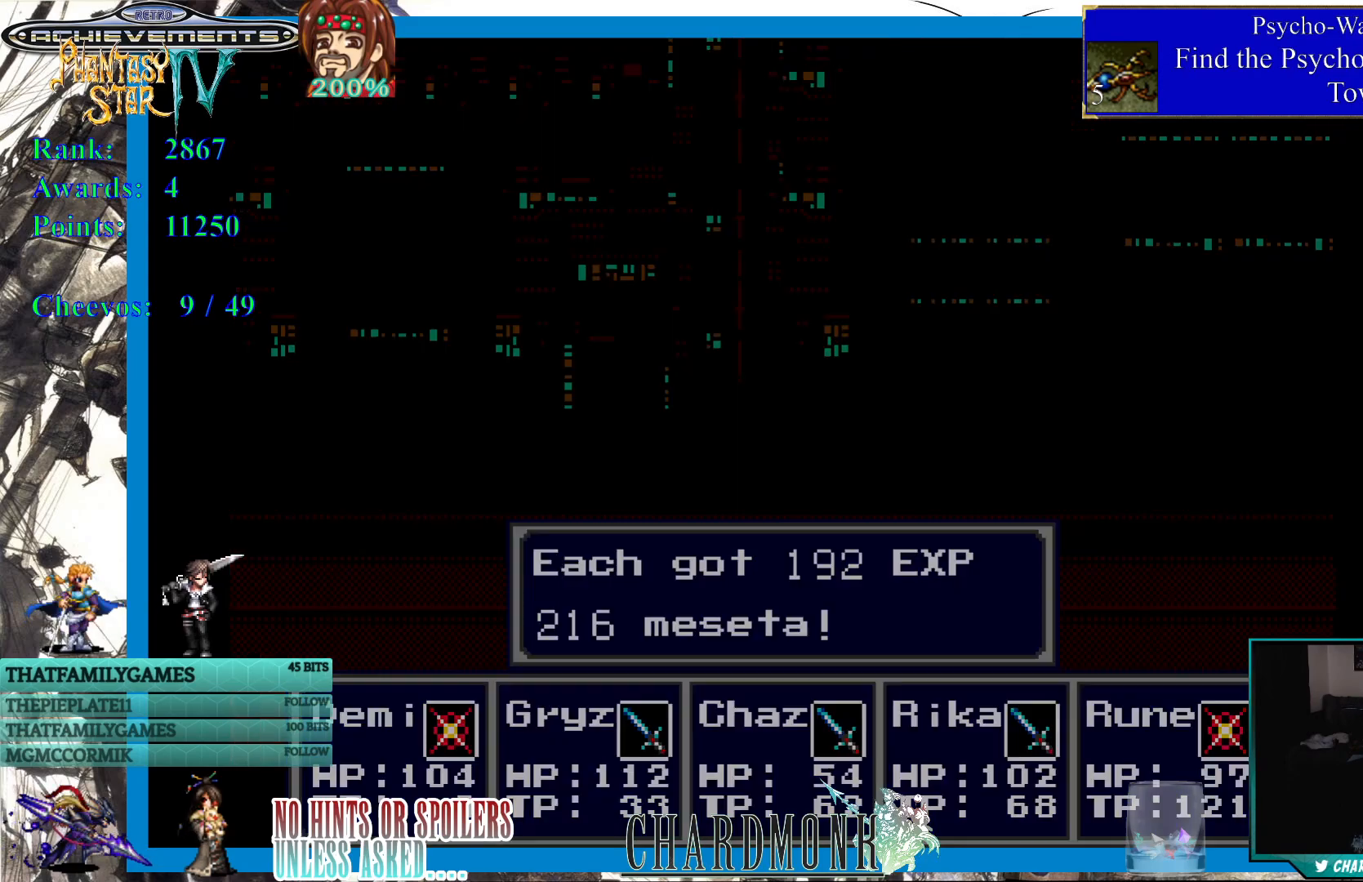
{"buttons": [], "left_stick": "center", "right_stick": "center", "events": [[167, "CIRCLE", "down"], [250, "CIRCLE", "up"]]}
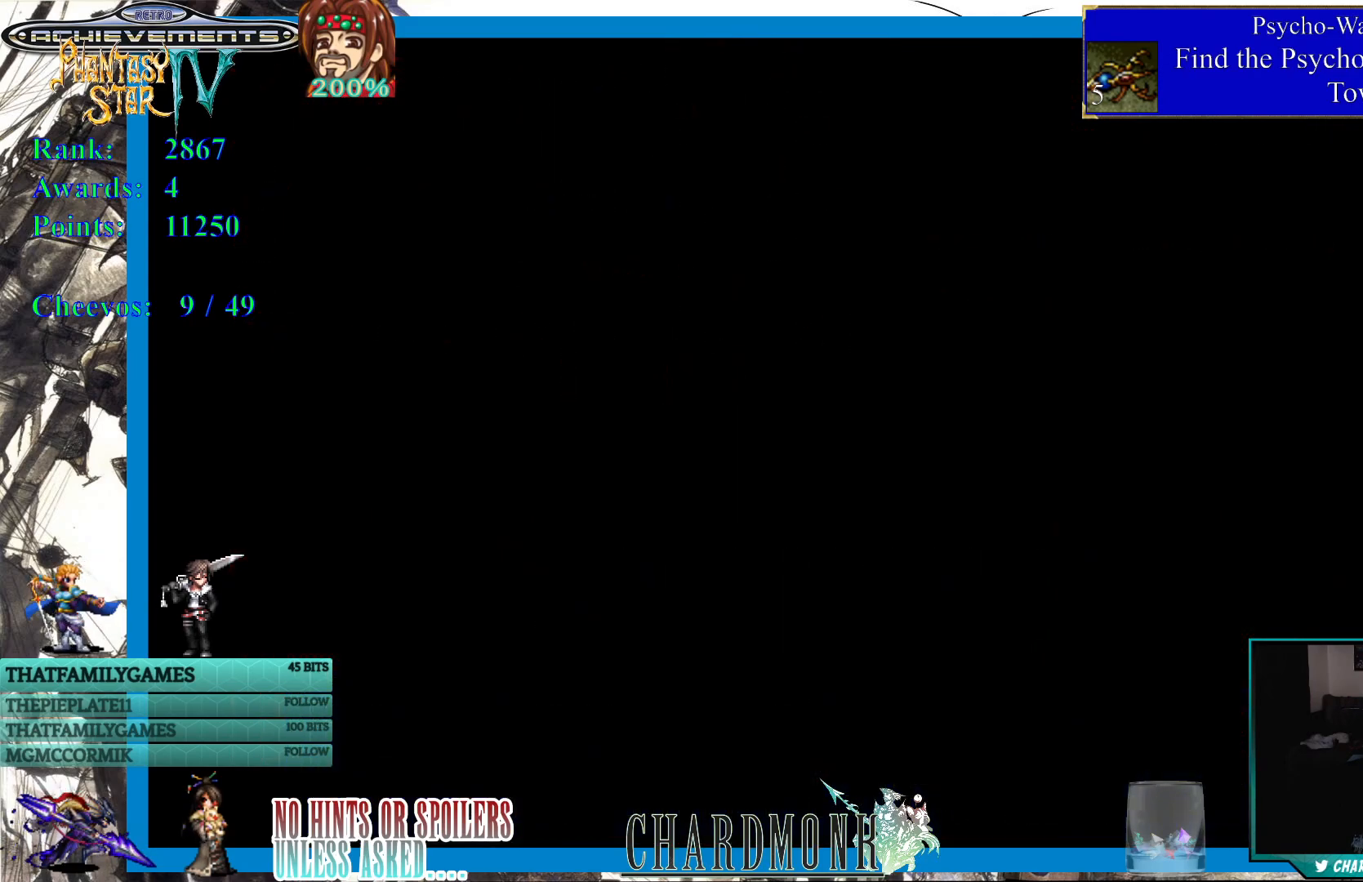
{"buttons": [], "left_stick": "center", "right_stick": "center", "events": []}
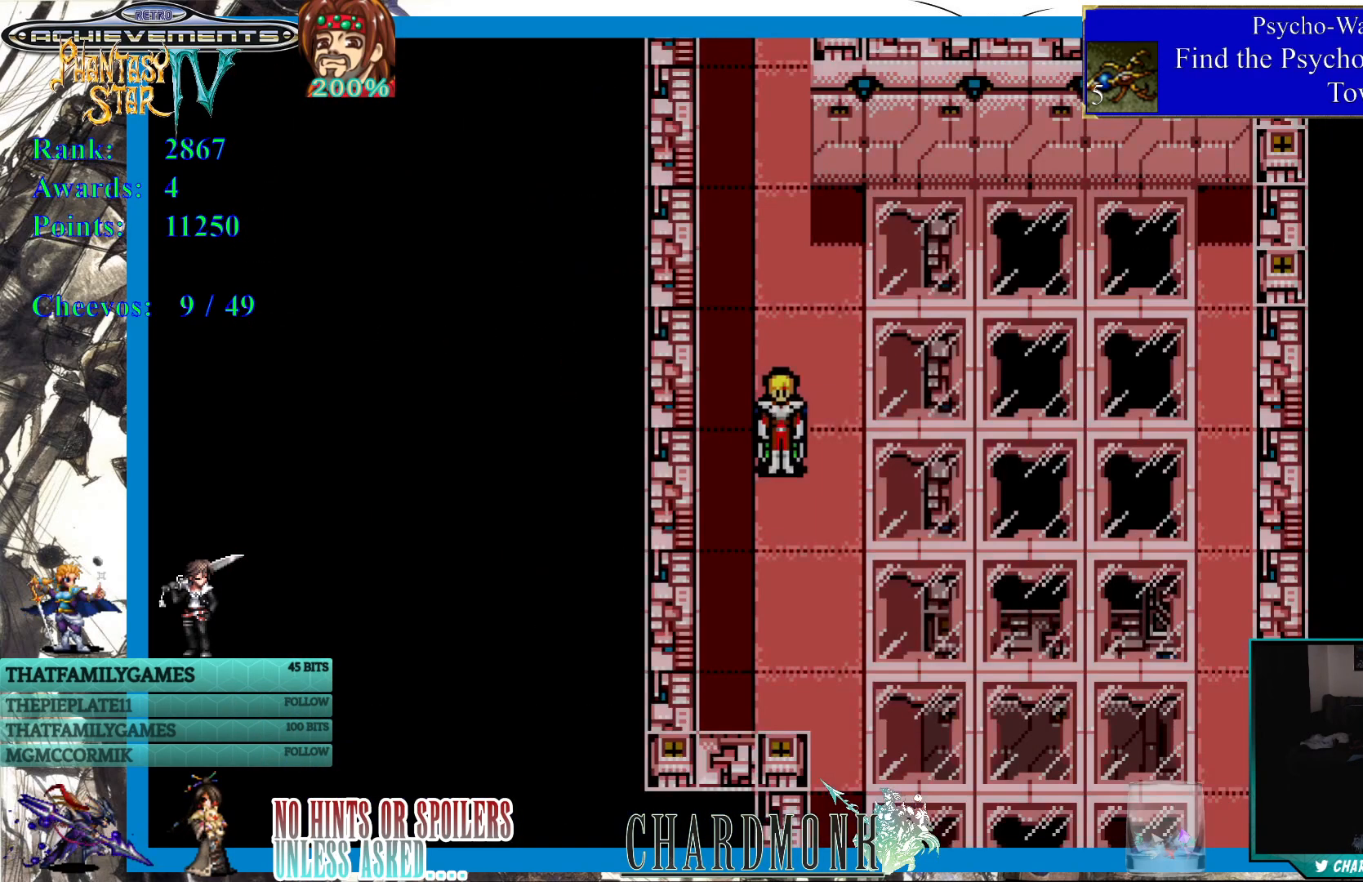
{"buttons": [], "left_stick": "center", "right_stick": "center", "events": [[333, "CROSS", "down"], [433, "CROSS", "up"]]}
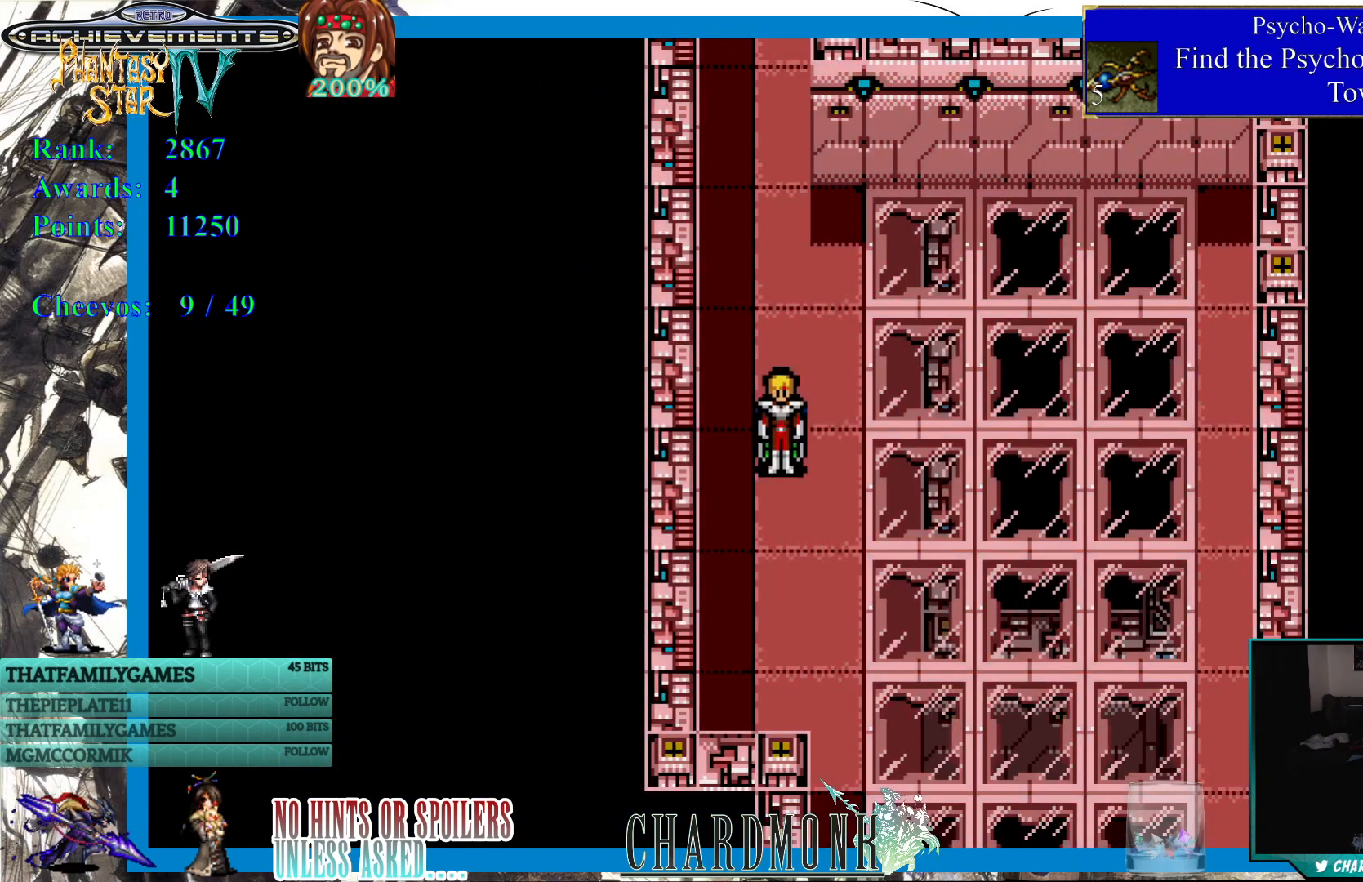
{"buttons": ["SQUARE"], "left_stick": "center", "right_stick": "center", "events": [[333, "SQUARE", "down"]]}
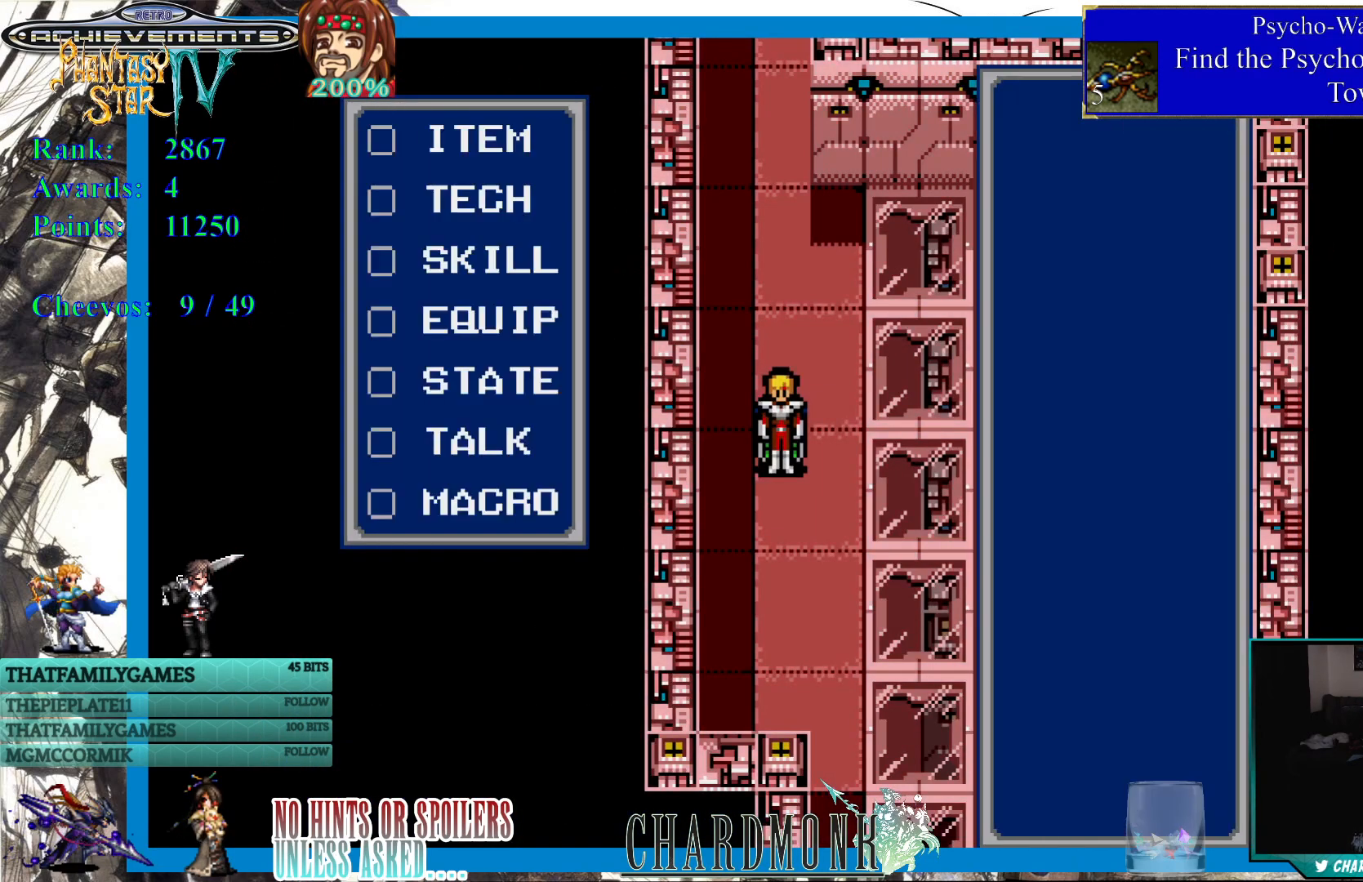
{"buttons": [], "left_stick": "center", "right_stick": "center", "events": [[17, "SQUARE", "up"]]}
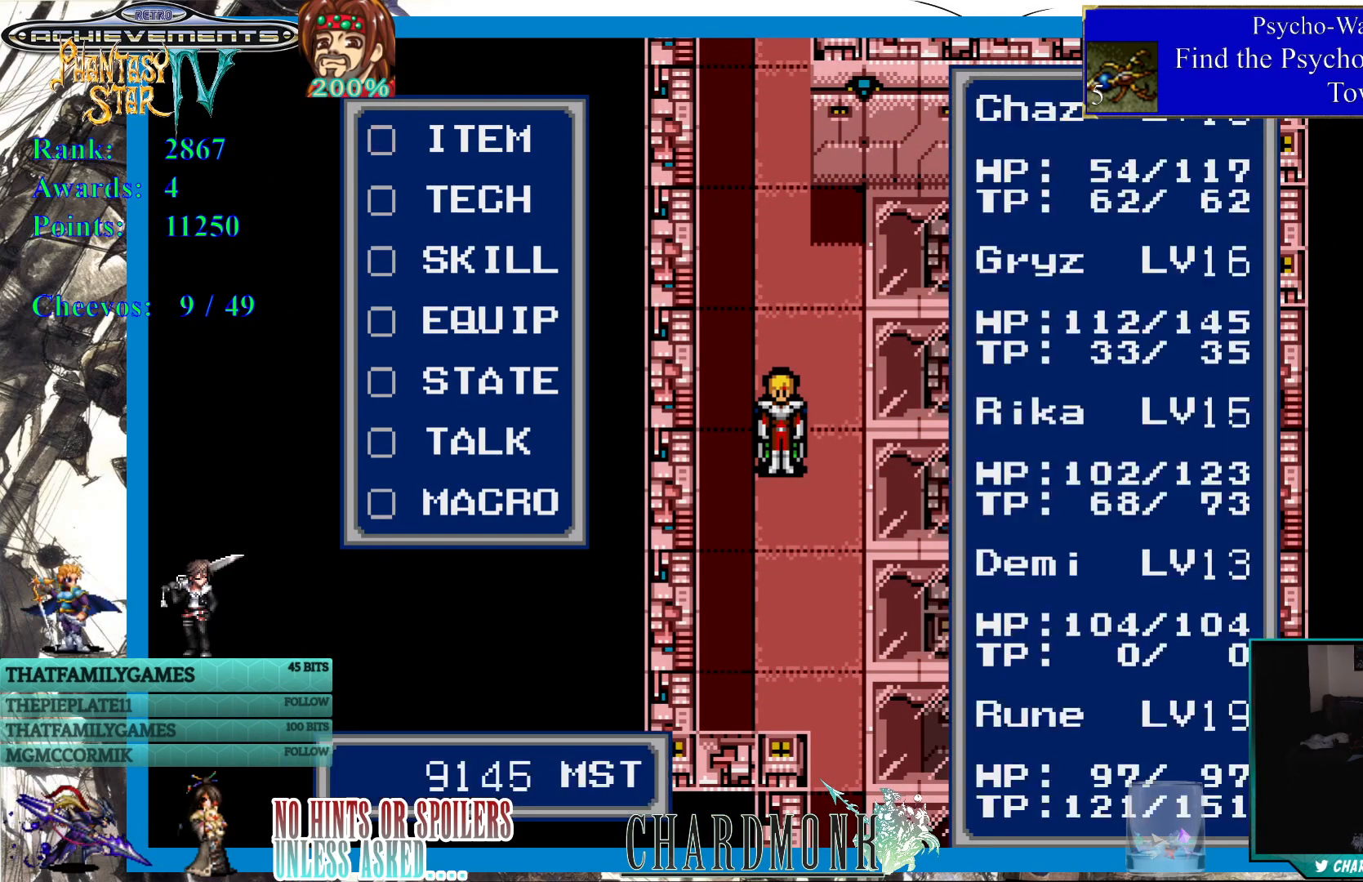
{"buttons": ["CIRCLE"], "left_stick": "center", "right_stick": "center", "events": [[383, "DPAD_DOWN", "down"], [467, "DPAD_DOWN", "up"], [500, "CIRCLE", "down"]]}
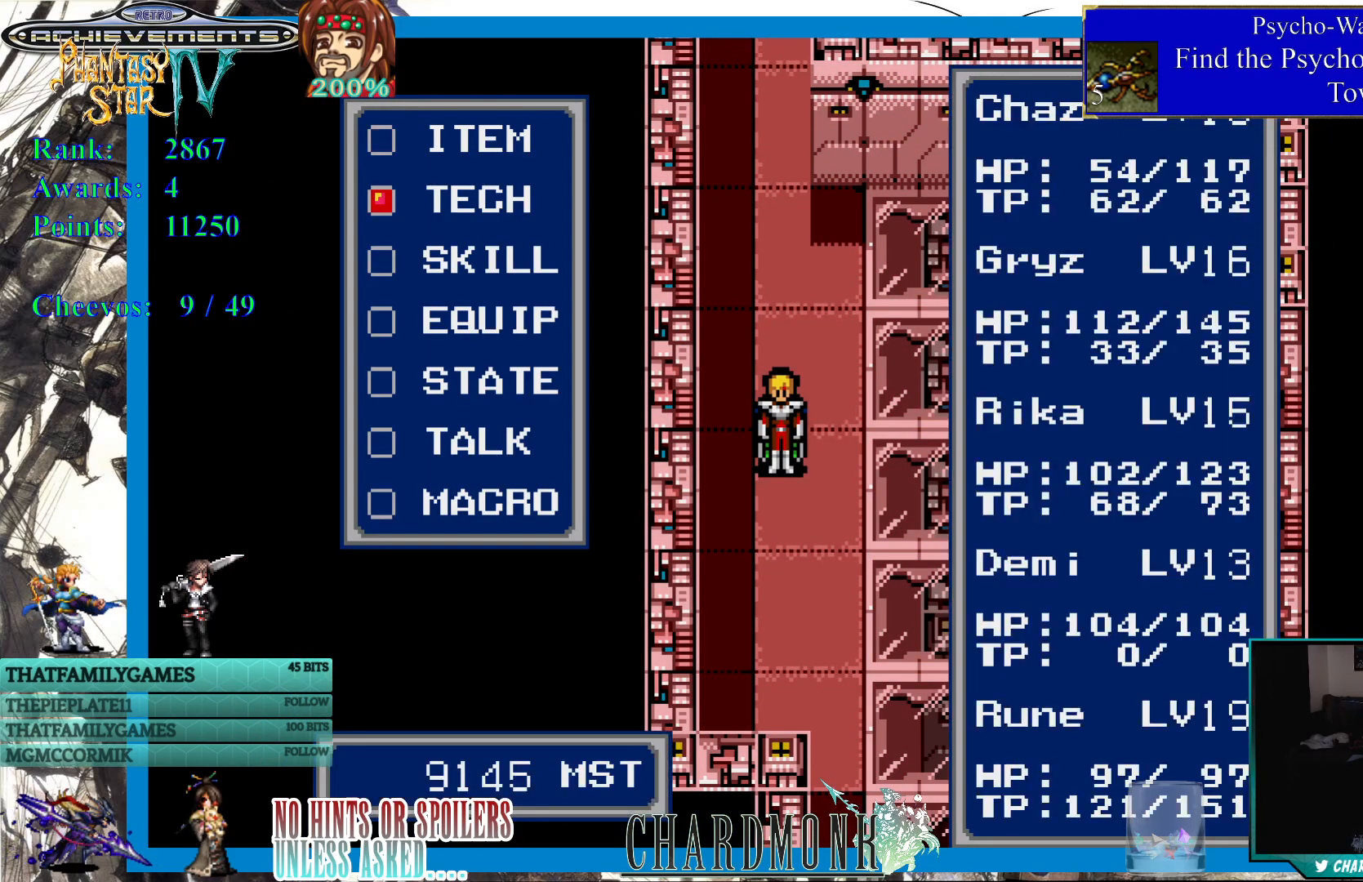
{"buttons": [], "left_stick": "center", "right_stick": "center", "events": [[83, "CIRCLE", "up"]]}
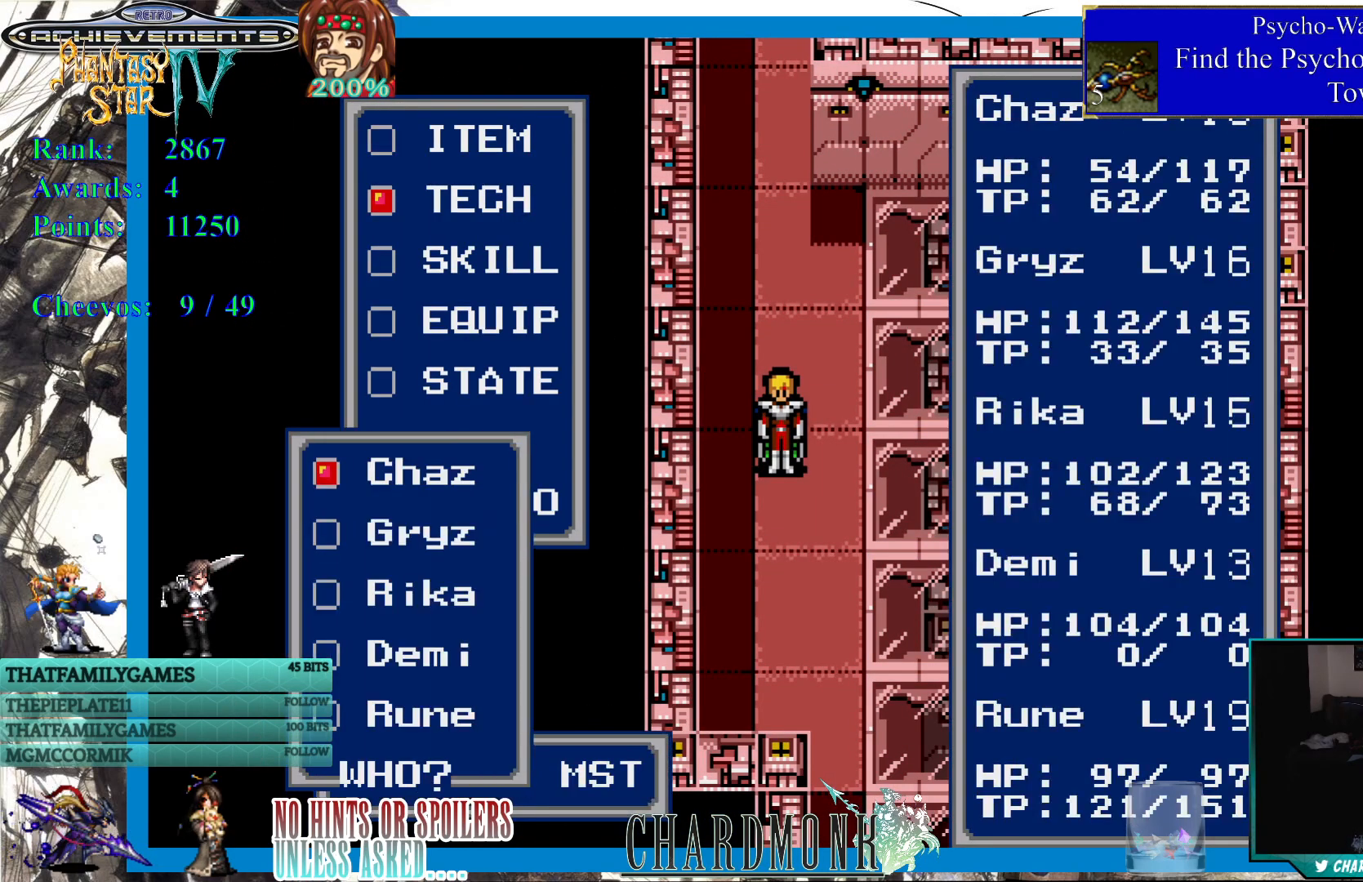
{"buttons": [], "left_stick": "center", "right_stick": "center", "events": [[200, "CIRCLE", "down"], [283, "CIRCLE", "up"]]}
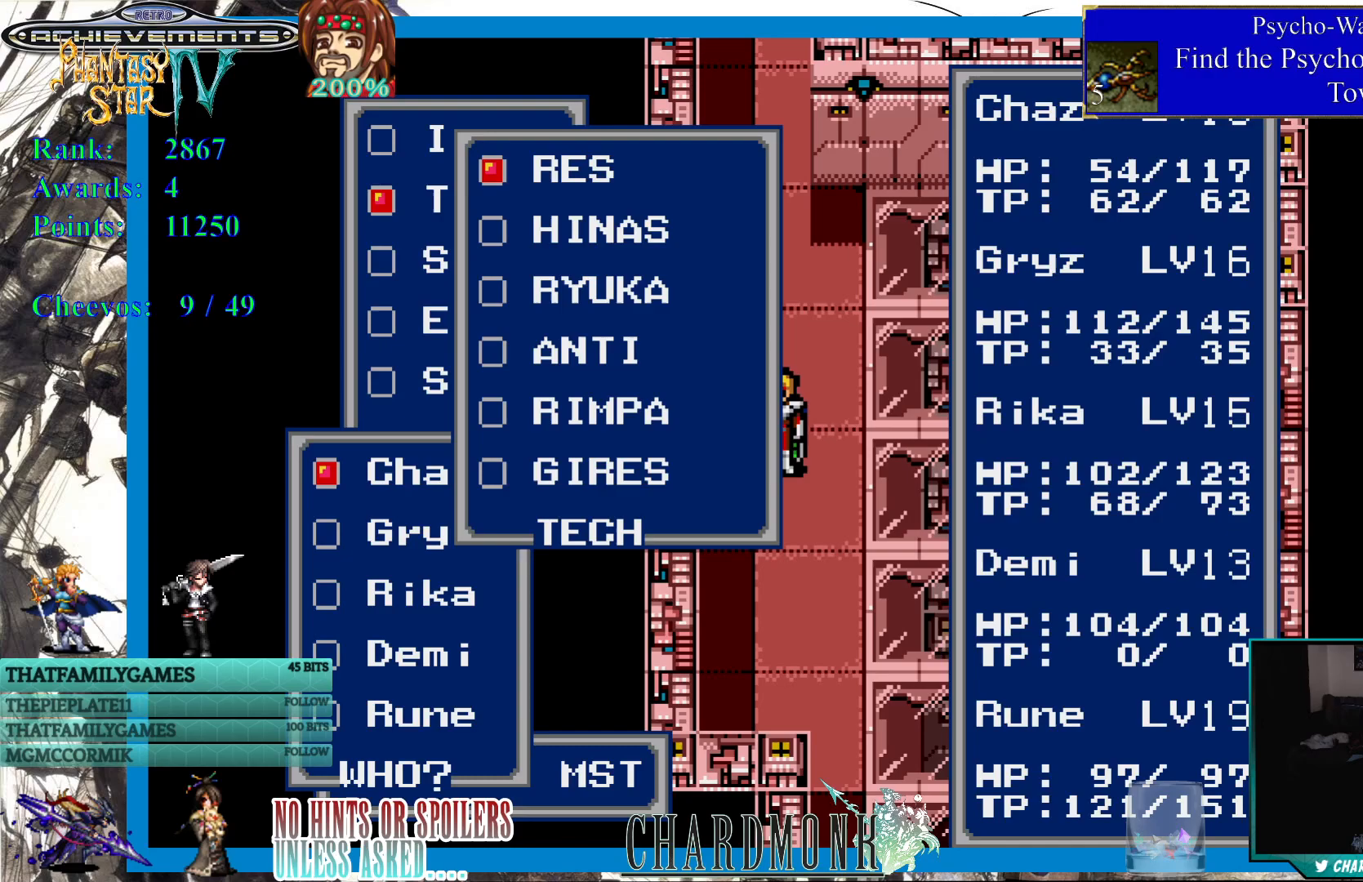
{"buttons": [], "left_stick": "center", "right_stick": "center", "events": []}
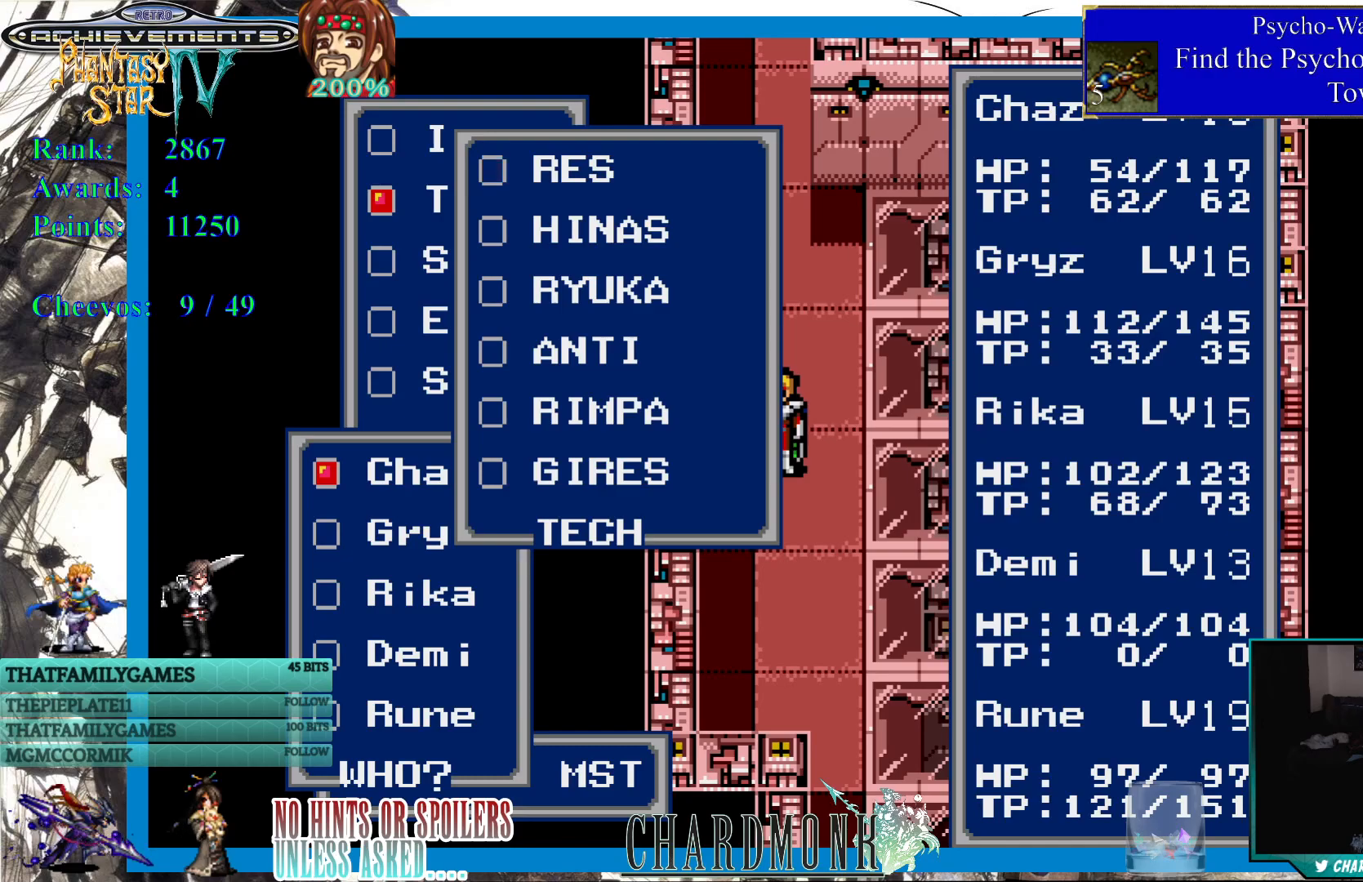
{"buttons": [], "left_stick": "center", "right_stick": "center", "events": [[350, "DPAD_DOWN", "down"], [433, "DPAD_DOWN", "up"]]}
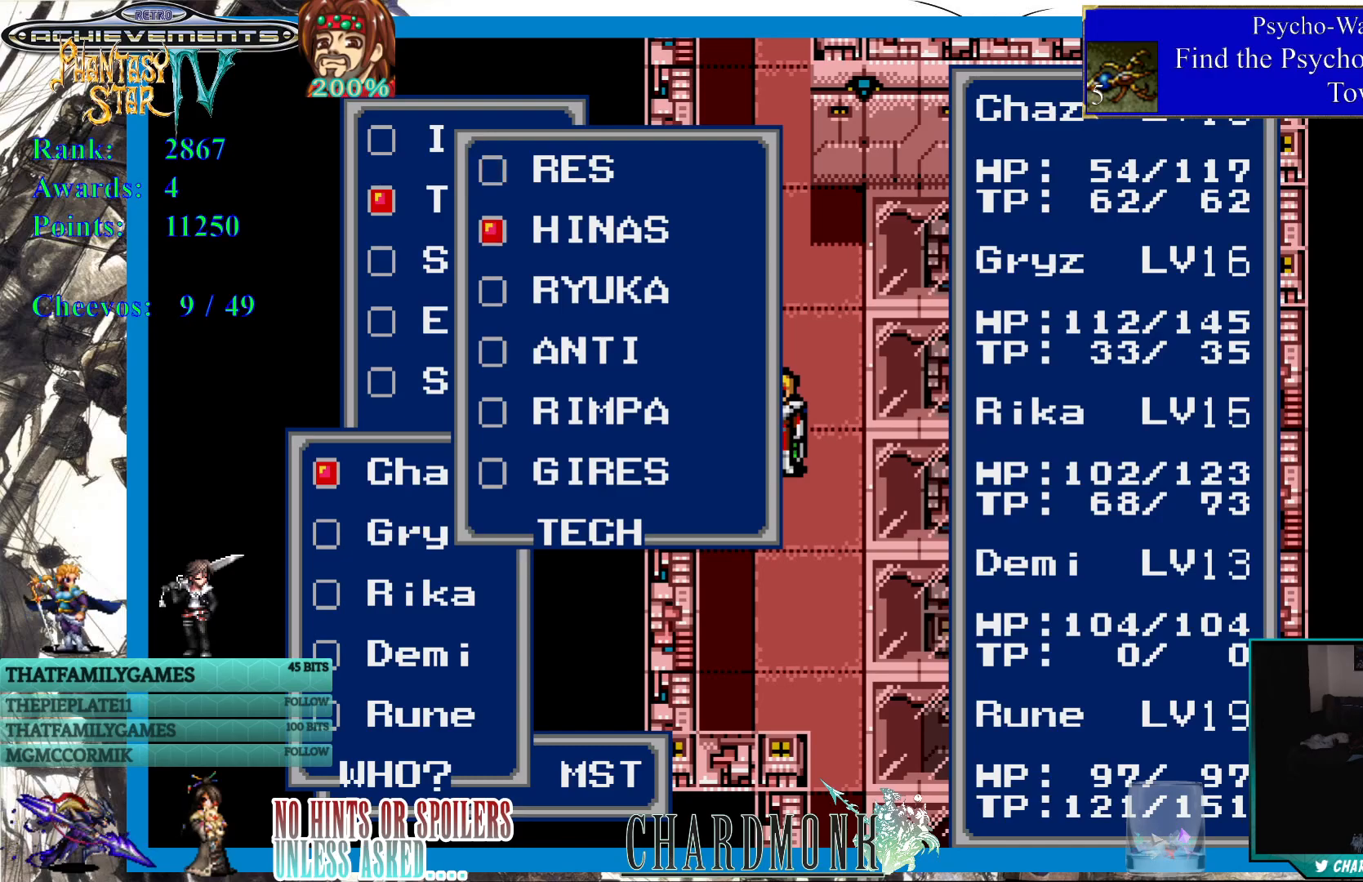
{"buttons": [], "left_stick": "center", "right_stick": "center", "events": [[50, "DPAD_DOWN", "down"], [133, "DPAD_DOWN", "up"]]}
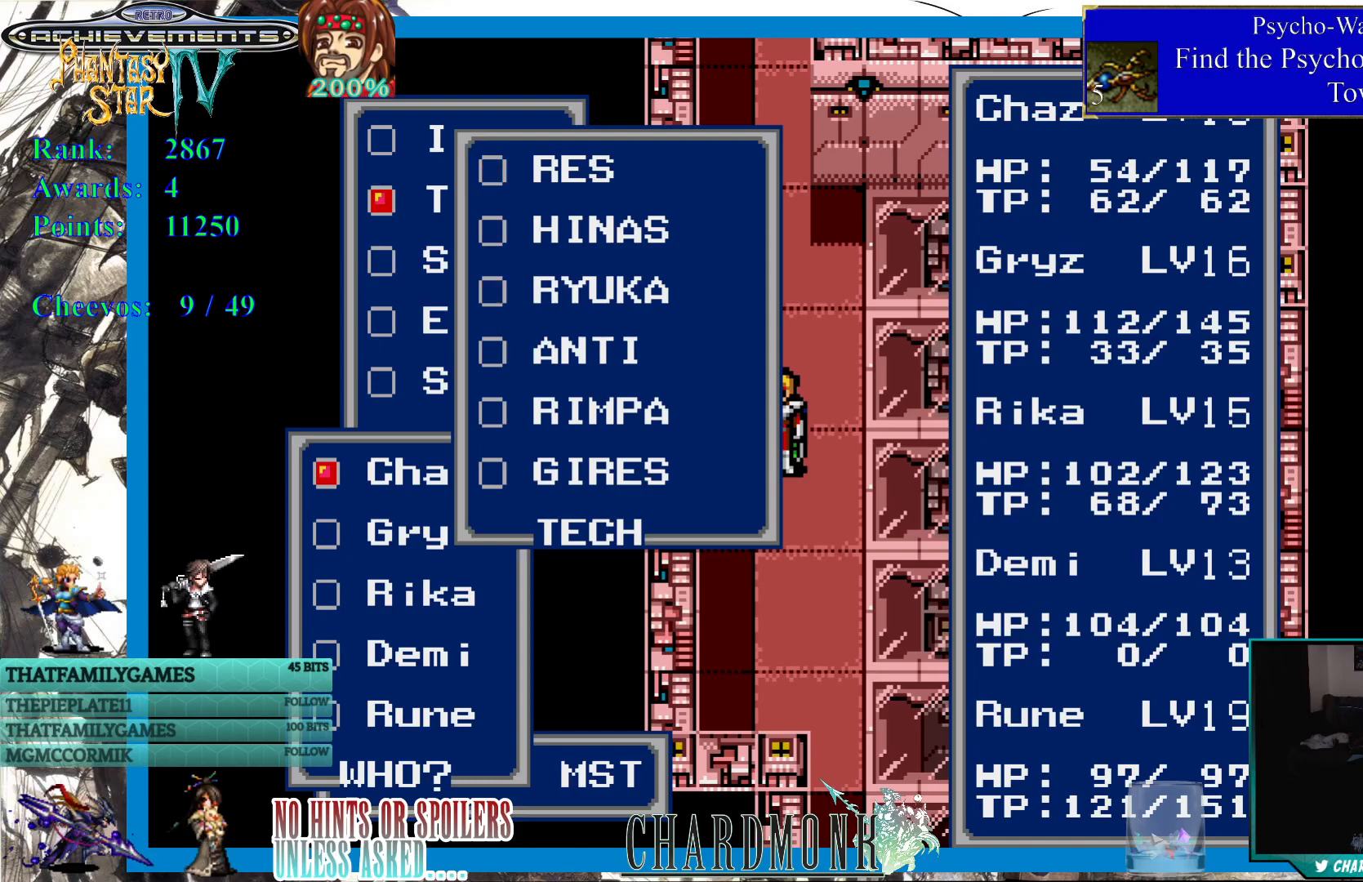
{"buttons": ["DPAD_UP"], "left_stick": "center", "right_stick": "center", "events": [[67, "DPAD_RIGHT", "down"], [200, "DPAD_RIGHT", "up"], [450, "DPAD_UP", "down"]]}
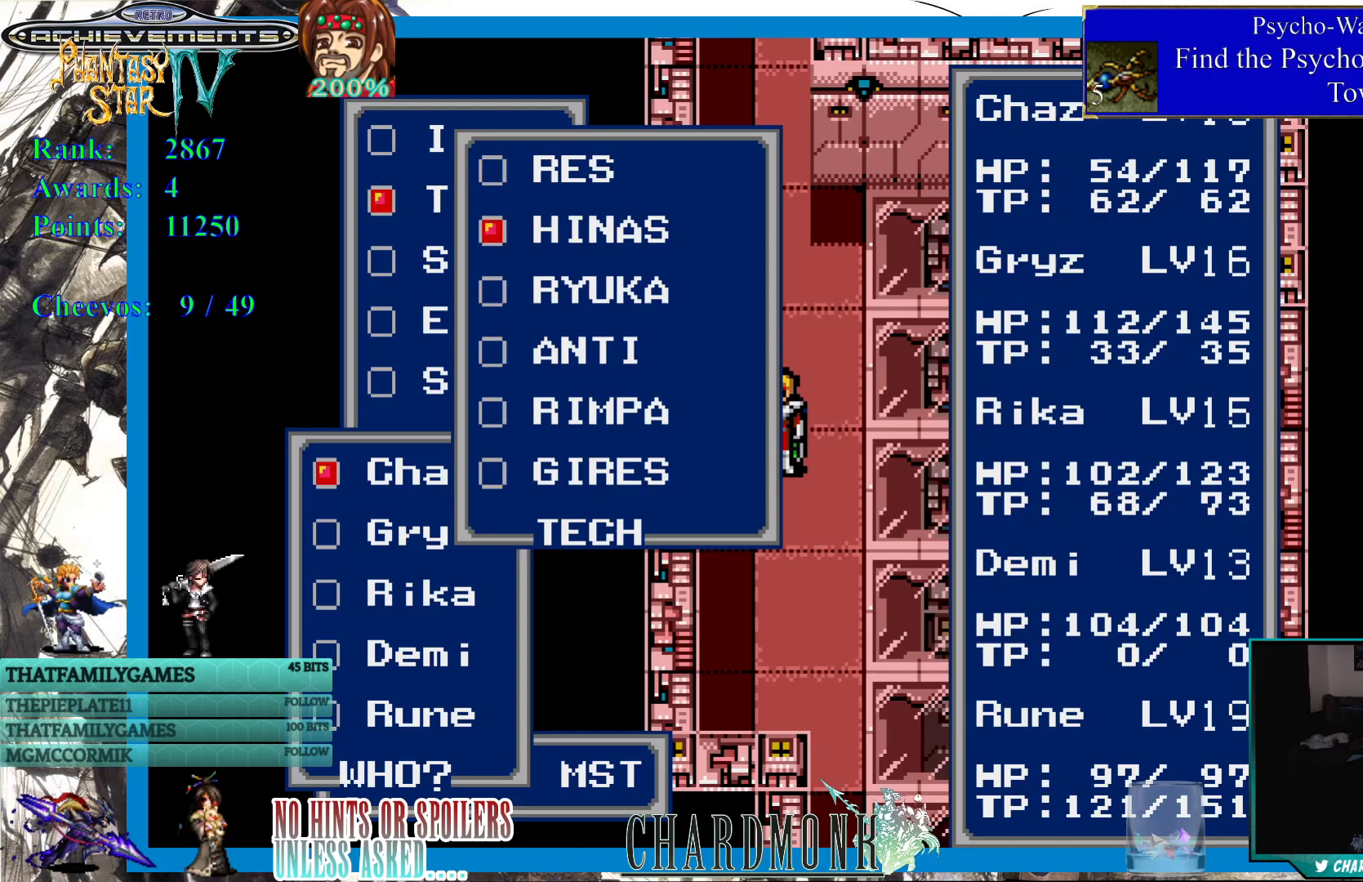
{"buttons": ["CIRCLE"], "left_stick": "center", "right_stick": "center", "events": [[50, "DPAD_UP", "up"], [300, "DPAD_UP", "down"], [383, "DPAD_UP", "up"], [450, "CIRCLE", "down"]]}
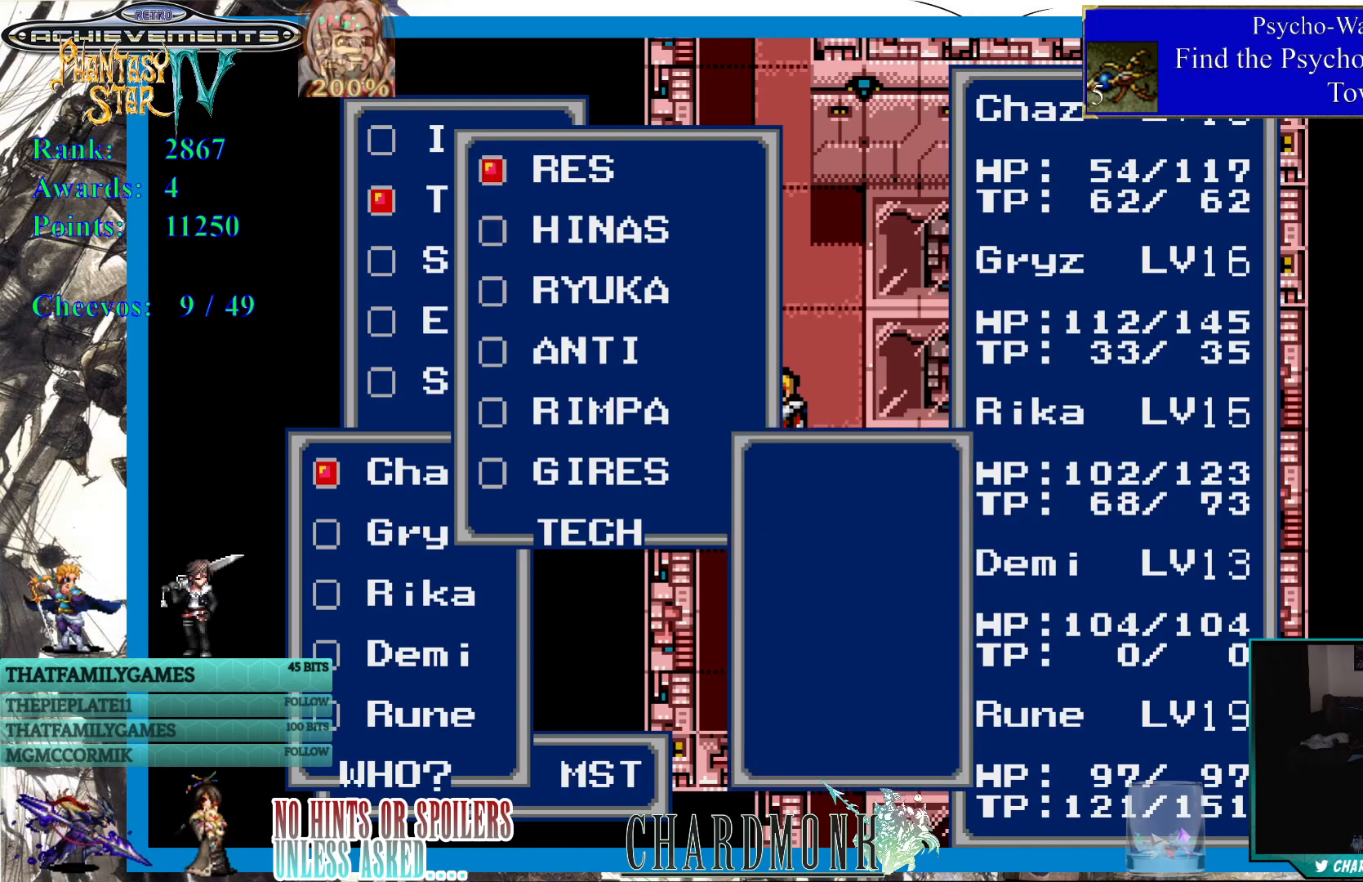
{"buttons": [], "left_stick": "center", "right_stick": "center", "events": [[50, "CIRCLE", "up"]]}
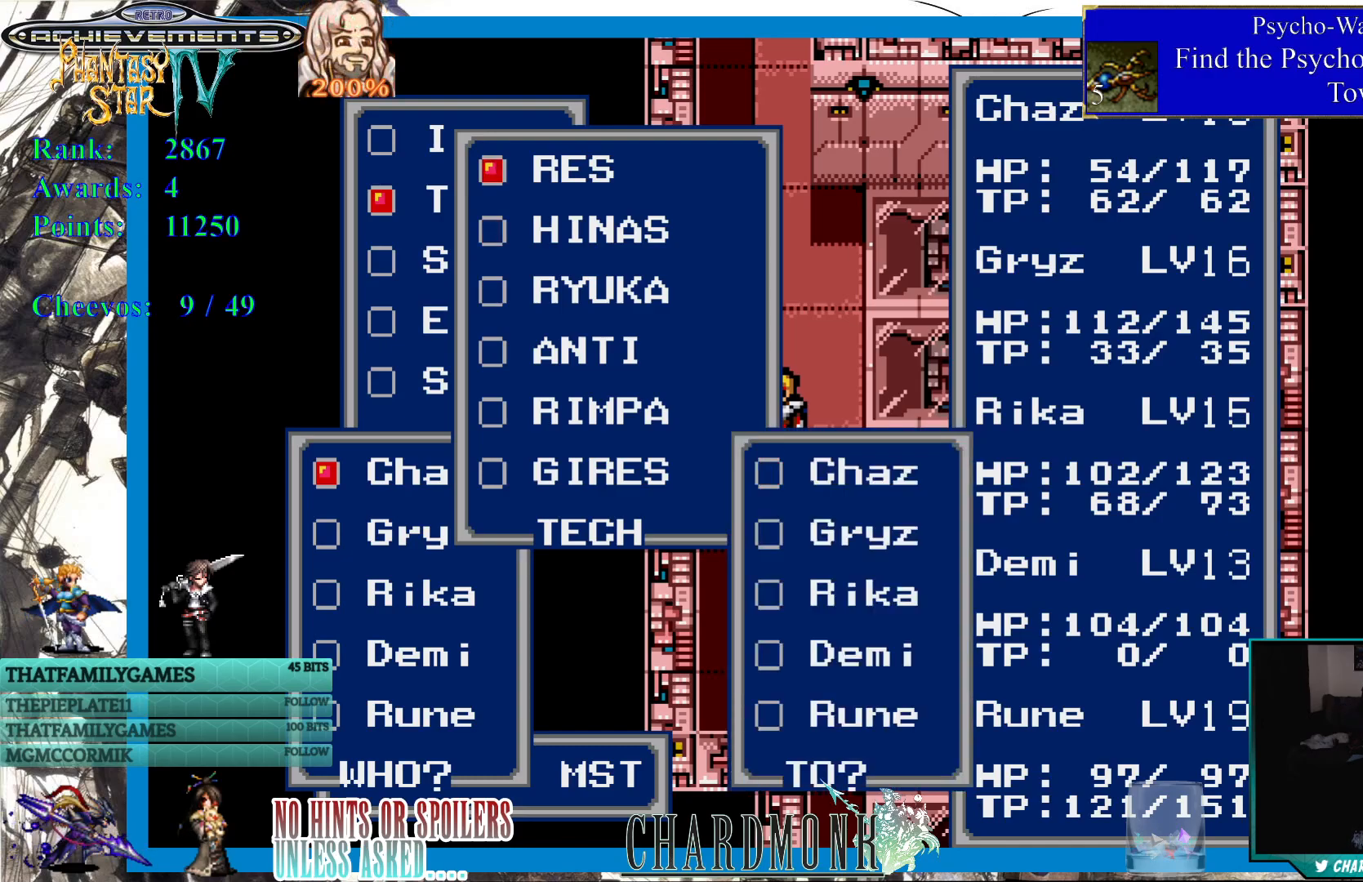
{"buttons": [], "left_stick": "center", "right_stick": "center", "events": []}
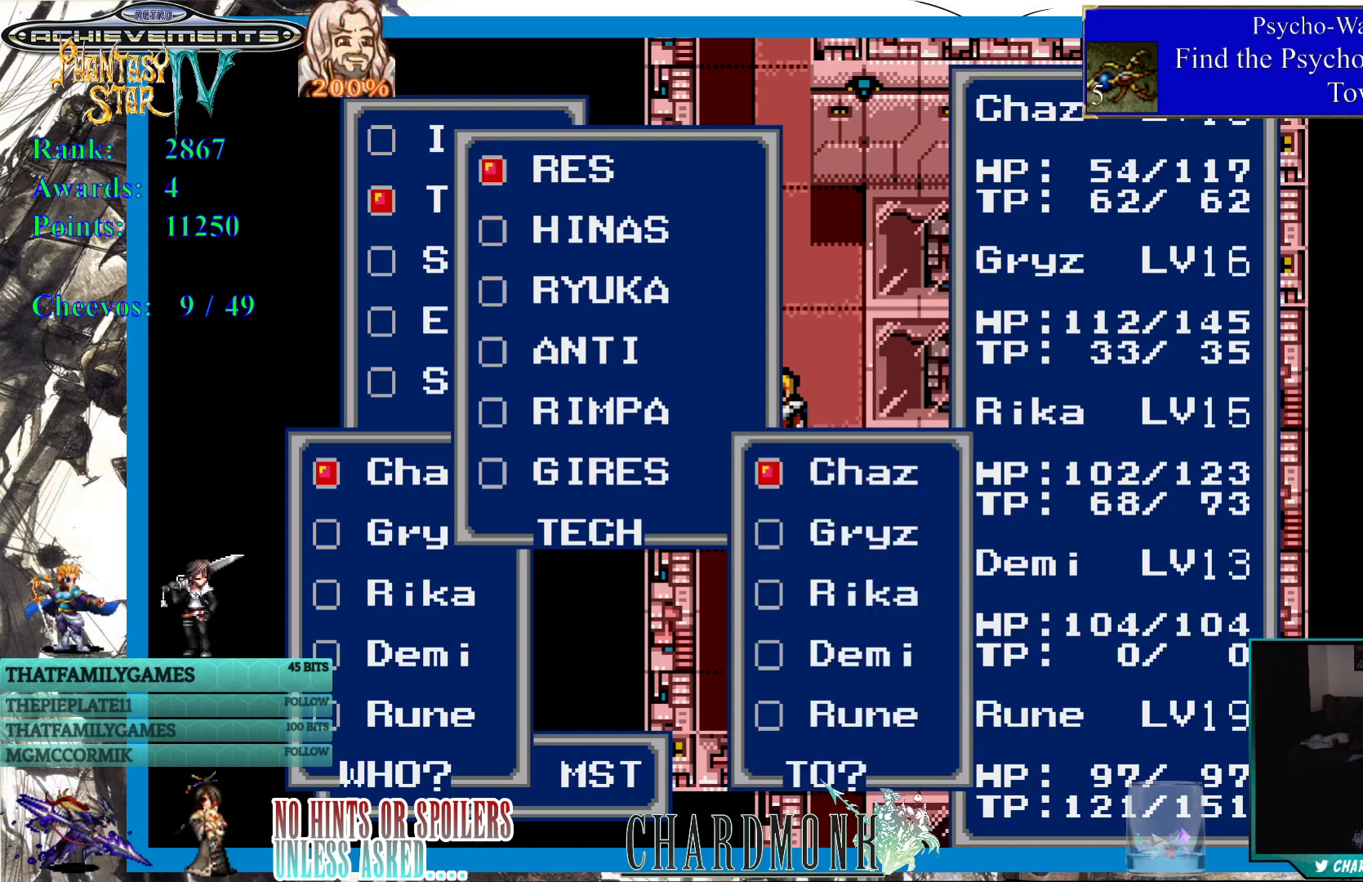
{"buttons": [], "left_stick": "center", "right_stick": "center", "events": [[267, "CIRCLE", "down"], [383, "CIRCLE", "up"]]}
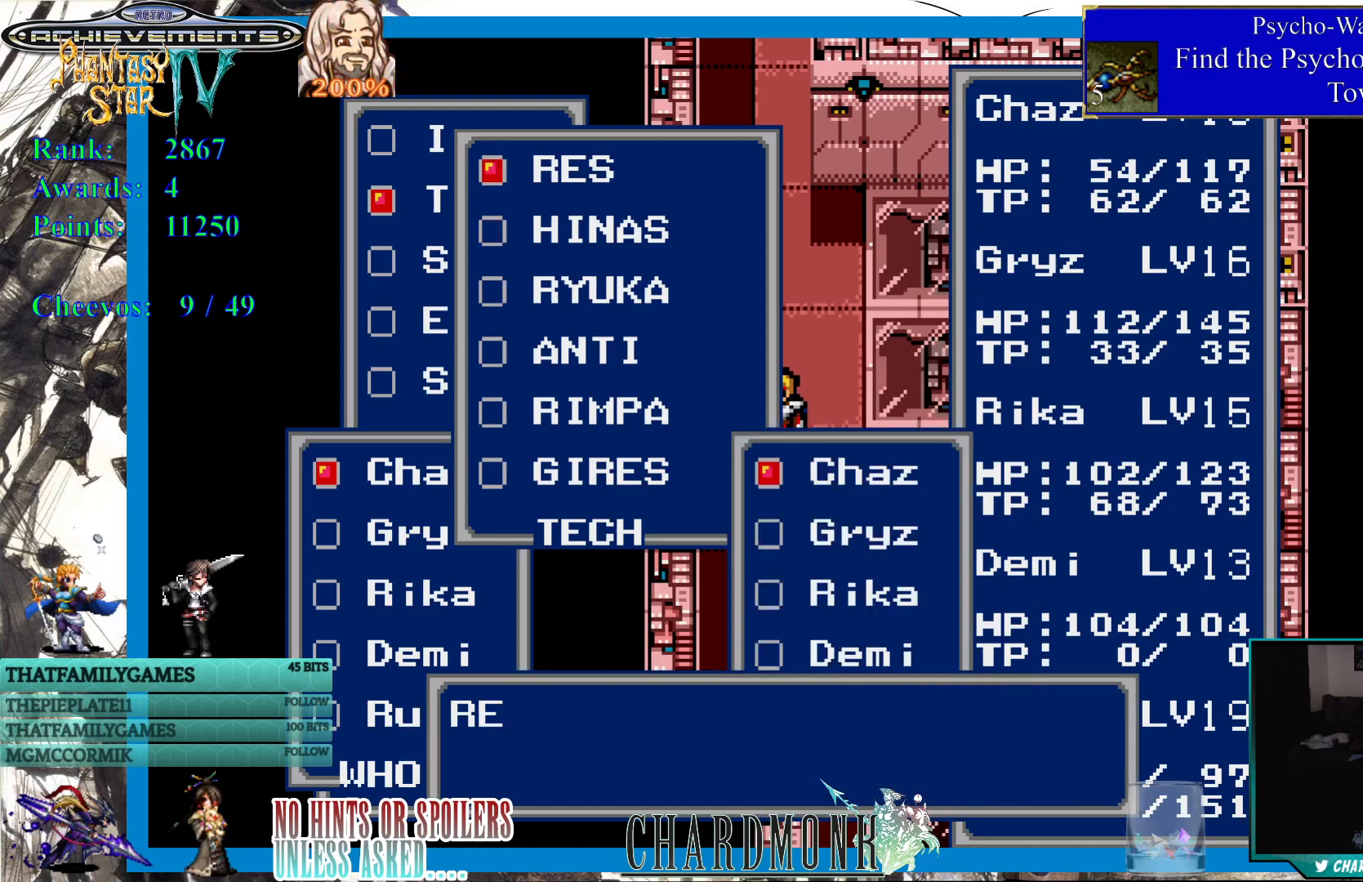
{"buttons": [], "left_stick": "center", "right_stick": "center", "events": [[233, "CIRCLE", "down"], [350, "CIRCLE", "up"]]}
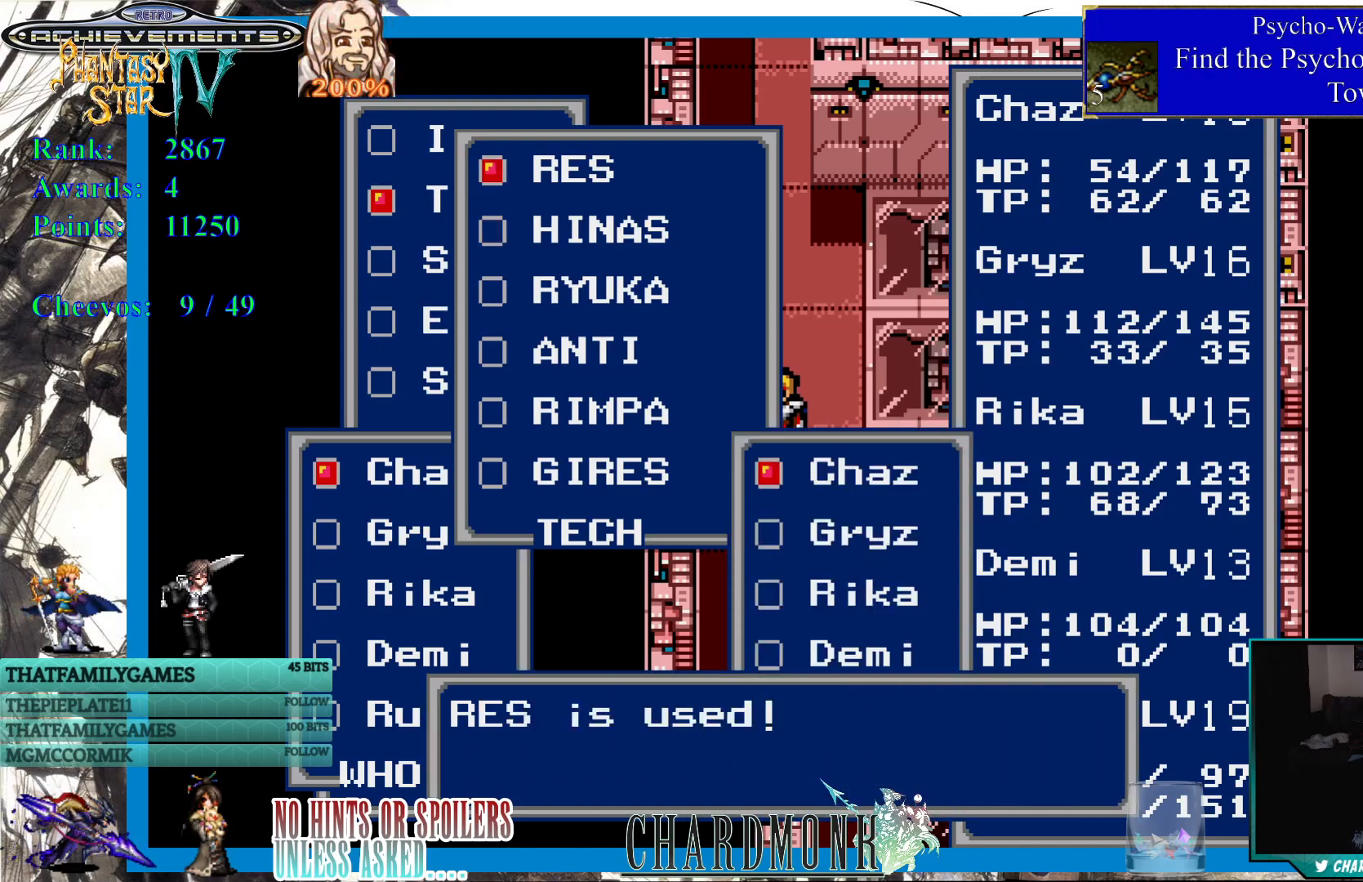
{"buttons": ["CIRCLE"], "left_stick": "center", "right_stick": "center", "events": [[233, "CIRCLE", "down"]]}
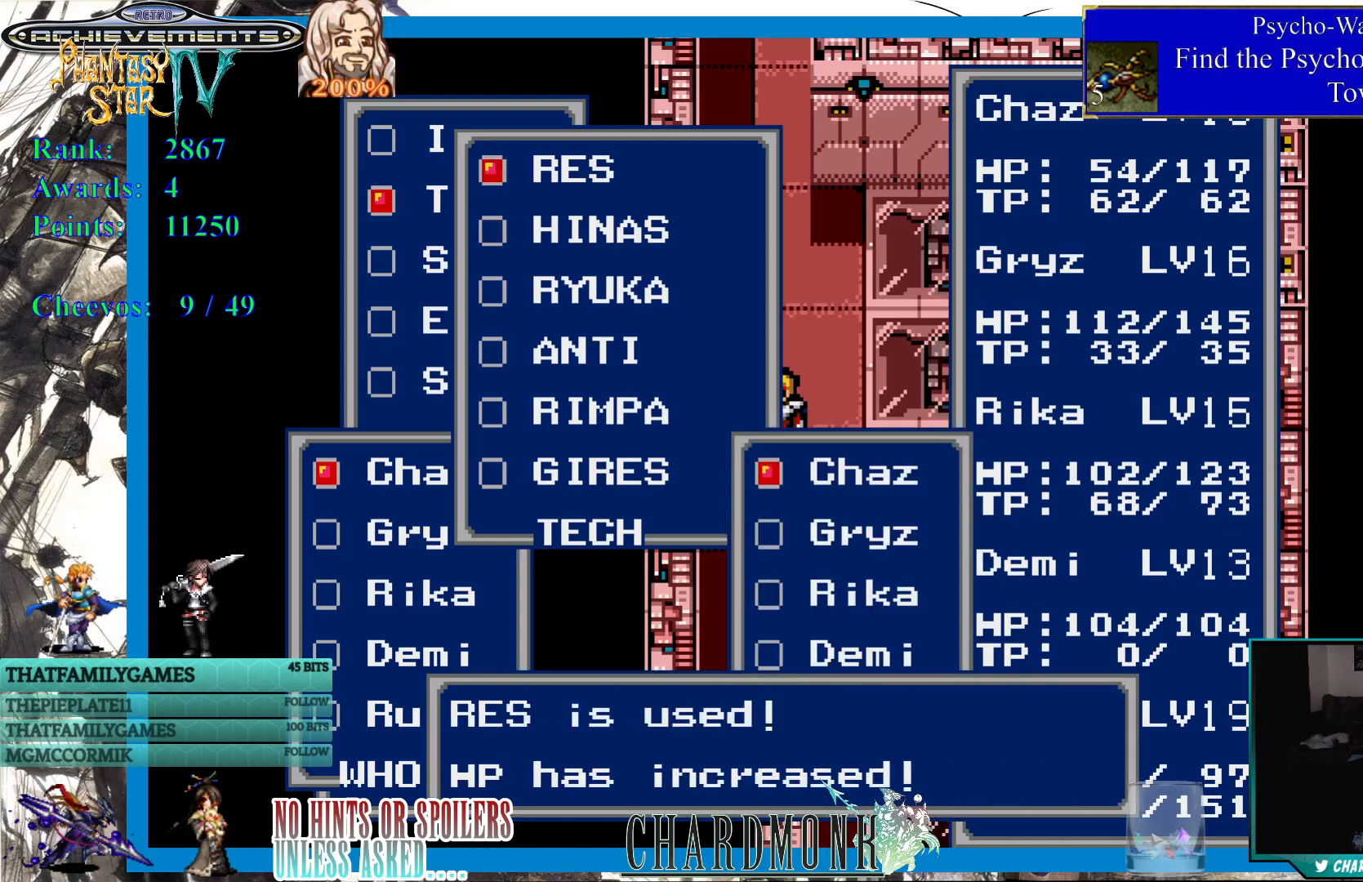
{"buttons": ["CIRCLE"], "left_stick": "center", "right_stick": "center", "events": [[100, "CIRCLE", "up"], [250, "CIRCLE", "down"]]}
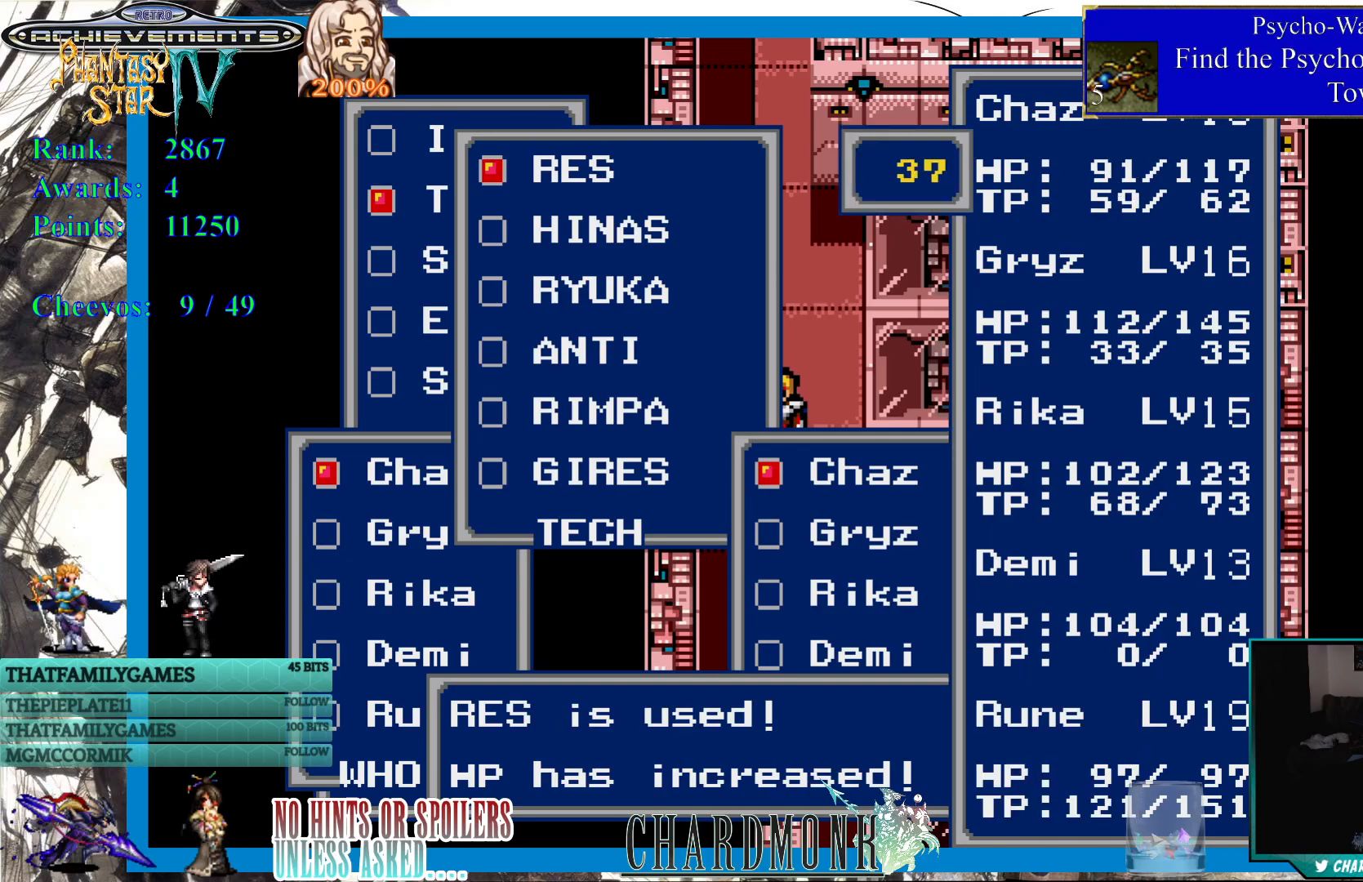
{"buttons": [], "left_stick": "center", "right_stick": "center", "events": [[67, "CIRCLE", "up"], [317, "CIRCLE", "down"], [467, "CIRCLE", "up"]]}
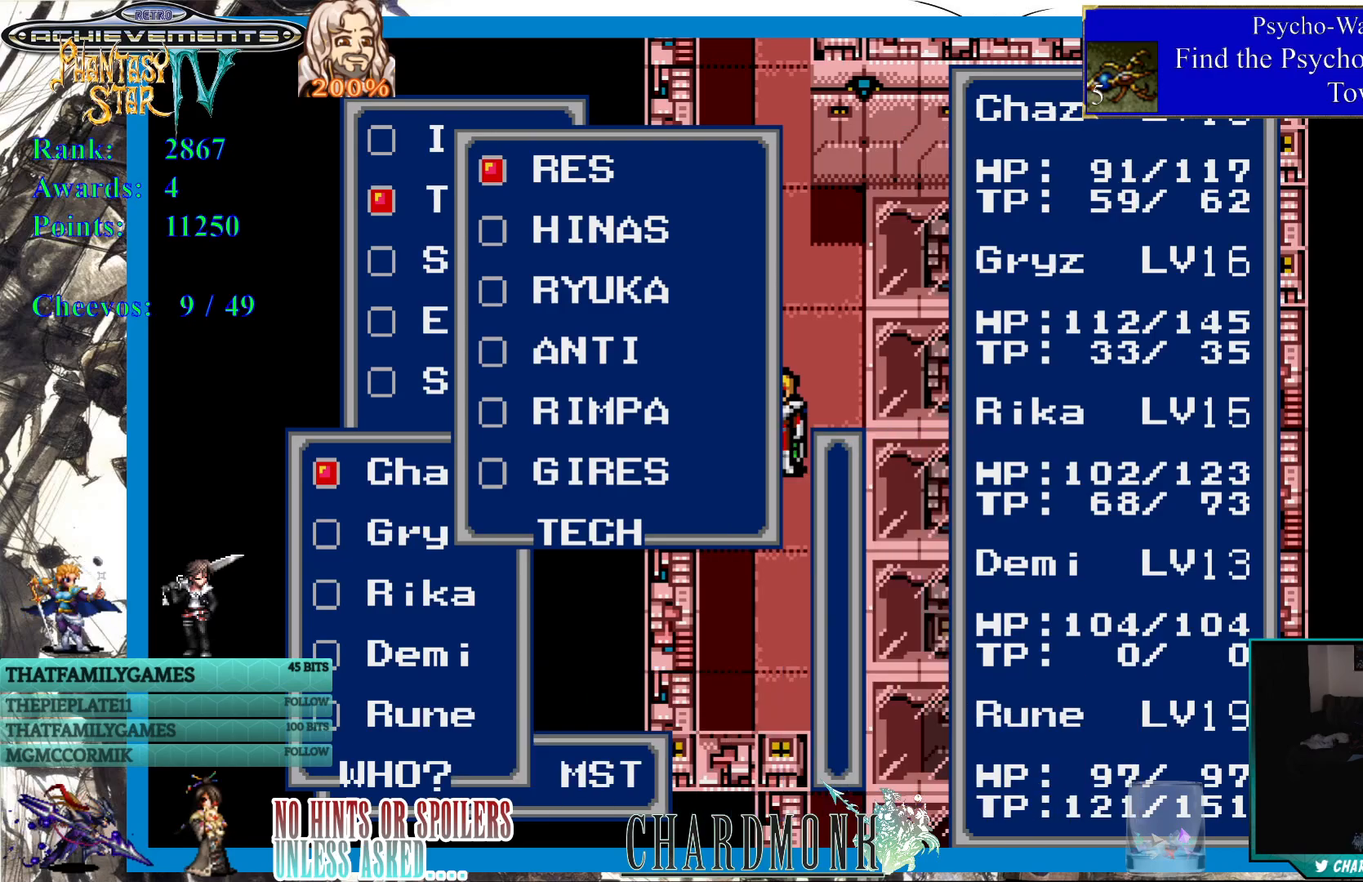
{"buttons": ["CIRCLE"], "left_stick": "center", "right_stick": "center", "events": [[183, "CIRCLE", "down"], [317, "CIRCLE", "up"], [500, "CIRCLE", "down"]]}
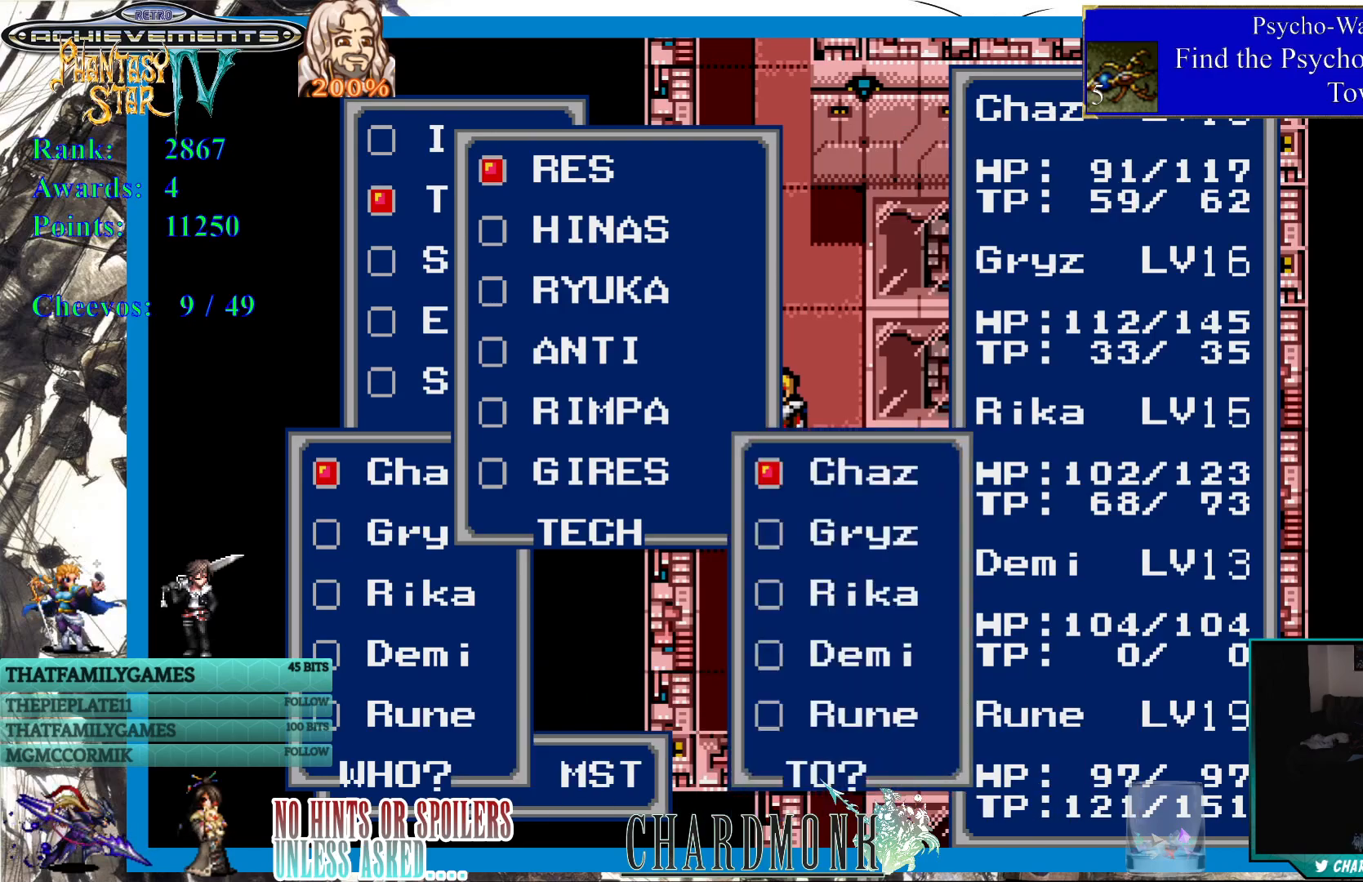
{"buttons": ["CIRCLE"], "left_stick": "center", "right_stick": "center", "events": [[183, "CIRCLE", "up"], [350, "CIRCLE", "down"]]}
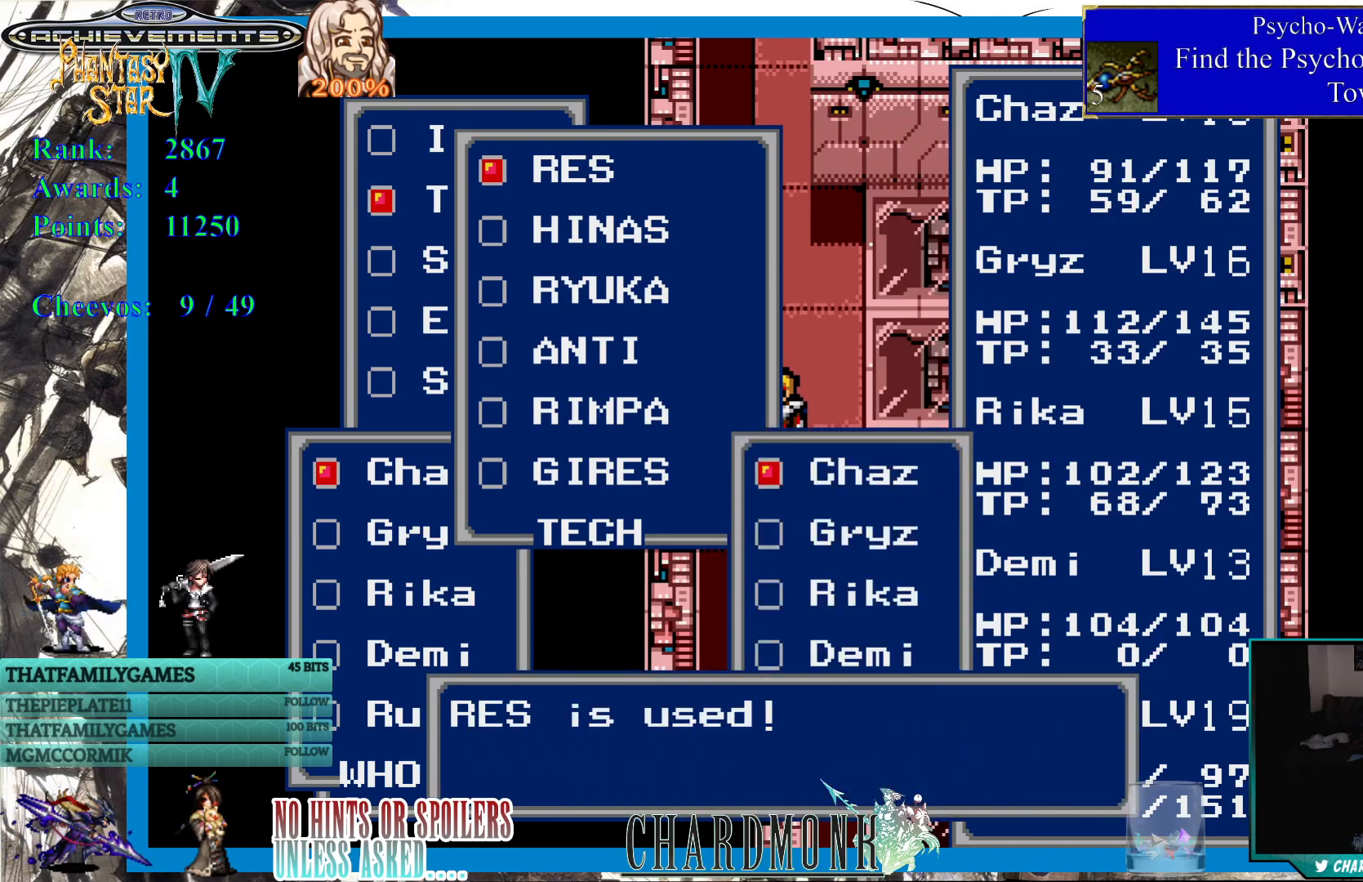
{"buttons": [], "left_stick": "center", "right_stick": "center", "events": [[267, "CIRCLE", "up"], [383, "CIRCLE", "down"], [500, "CIRCLE", "up"]]}
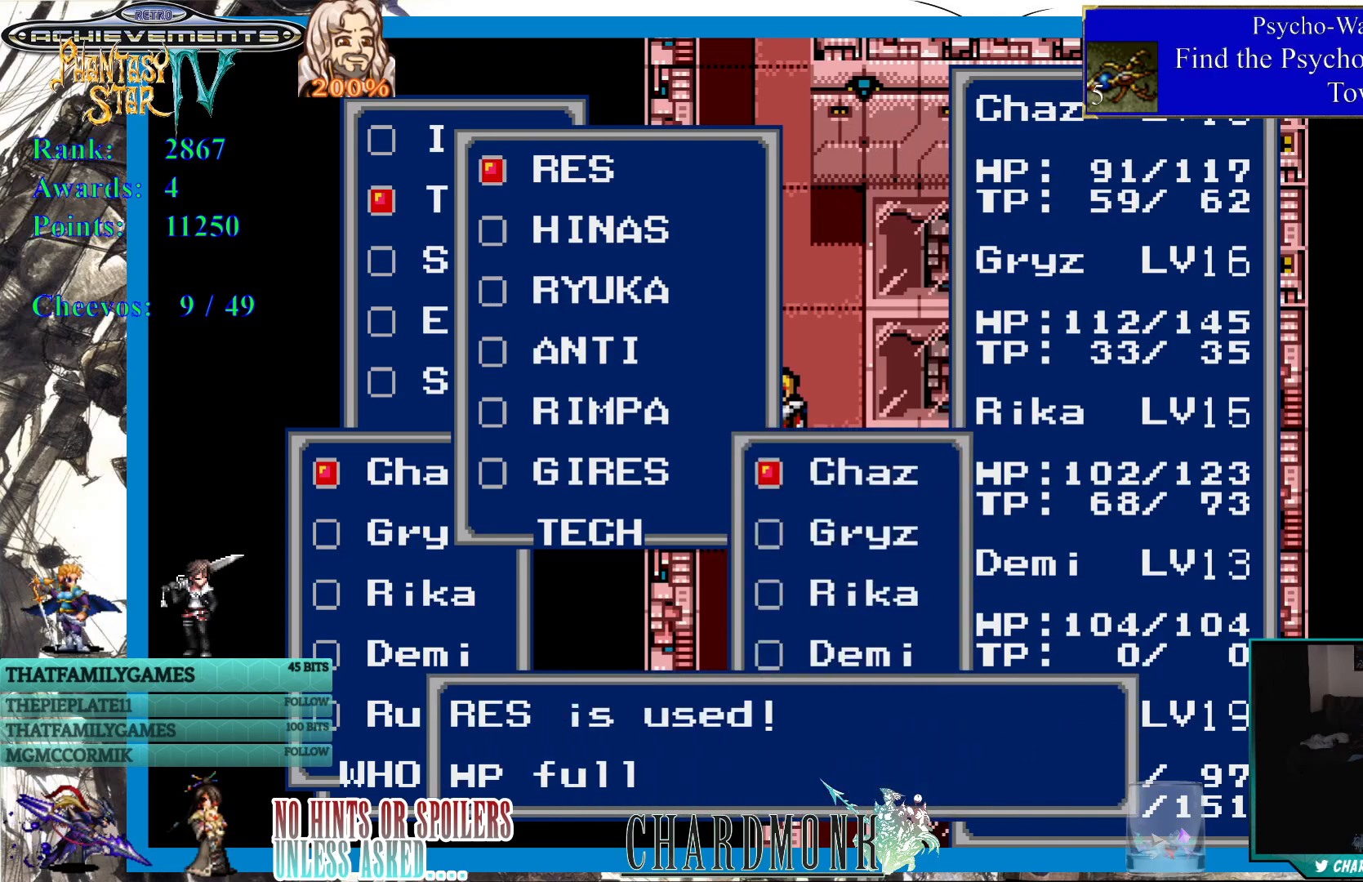
{"buttons": ["CIRCLE"], "left_stick": "center", "right_stick": "center", "events": [[183, "CIRCLE", "down"]]}